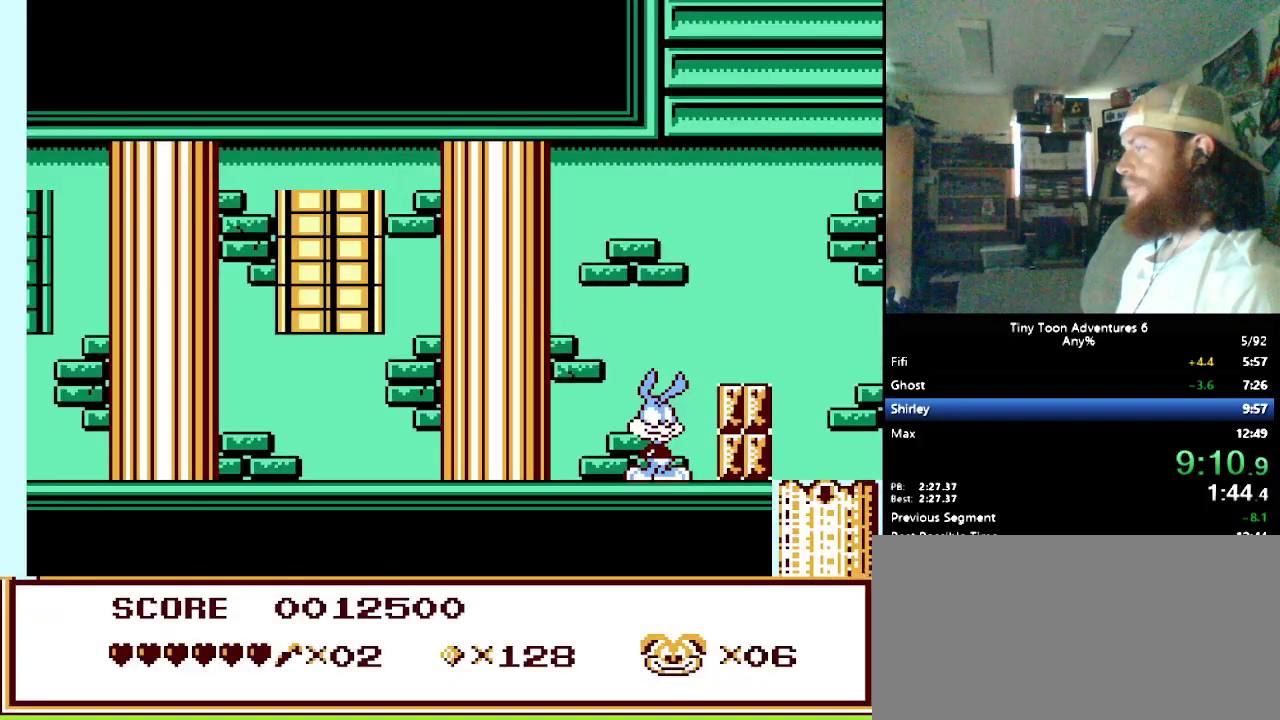
Gameplay with a controller (Nintendo layout); each line is a JSON object with the inputs held at the frame after it. "events" lists button and stick changes between this image and that frame as [ms after this image, input, new state], when the widget could be followed in between. Not read: L3 R3.
{"buttons": ["DPAD_RIGHT"], "events": [[433, "DPAD_RIGHT", "down"]]}
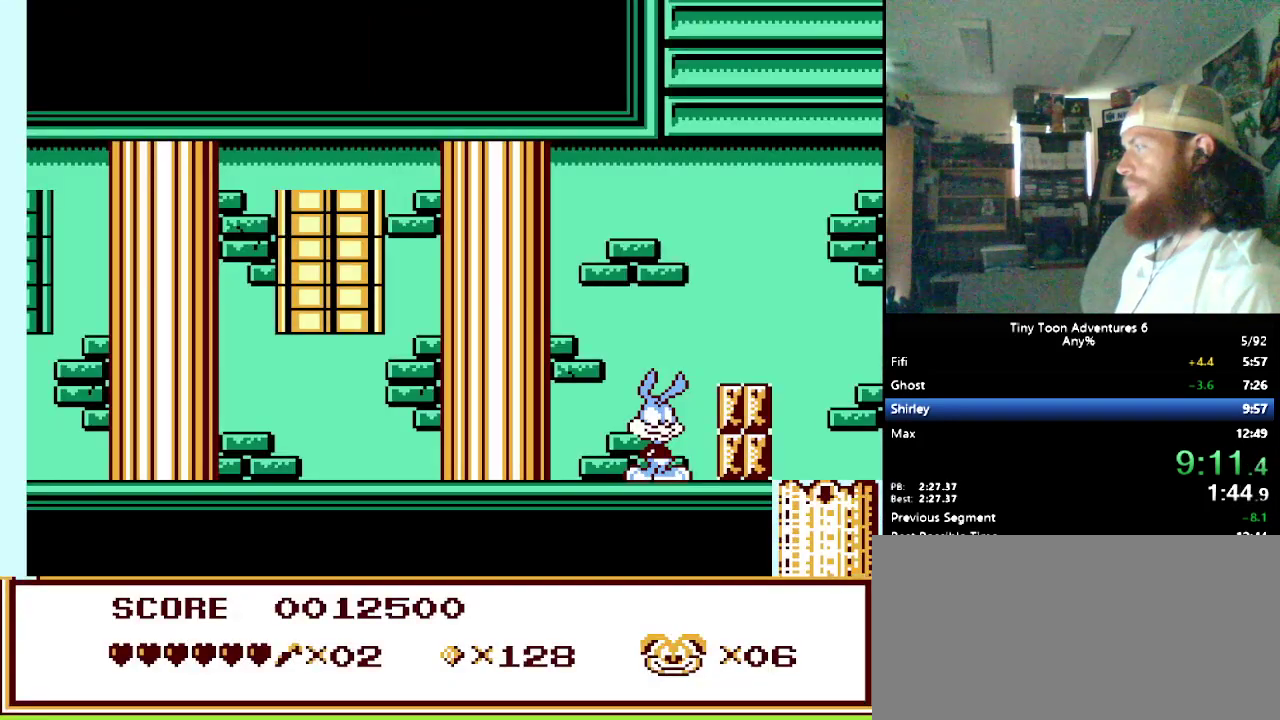
{"buttons": [], "events": [[433, "DPAD_RIGHT", "up"]]}
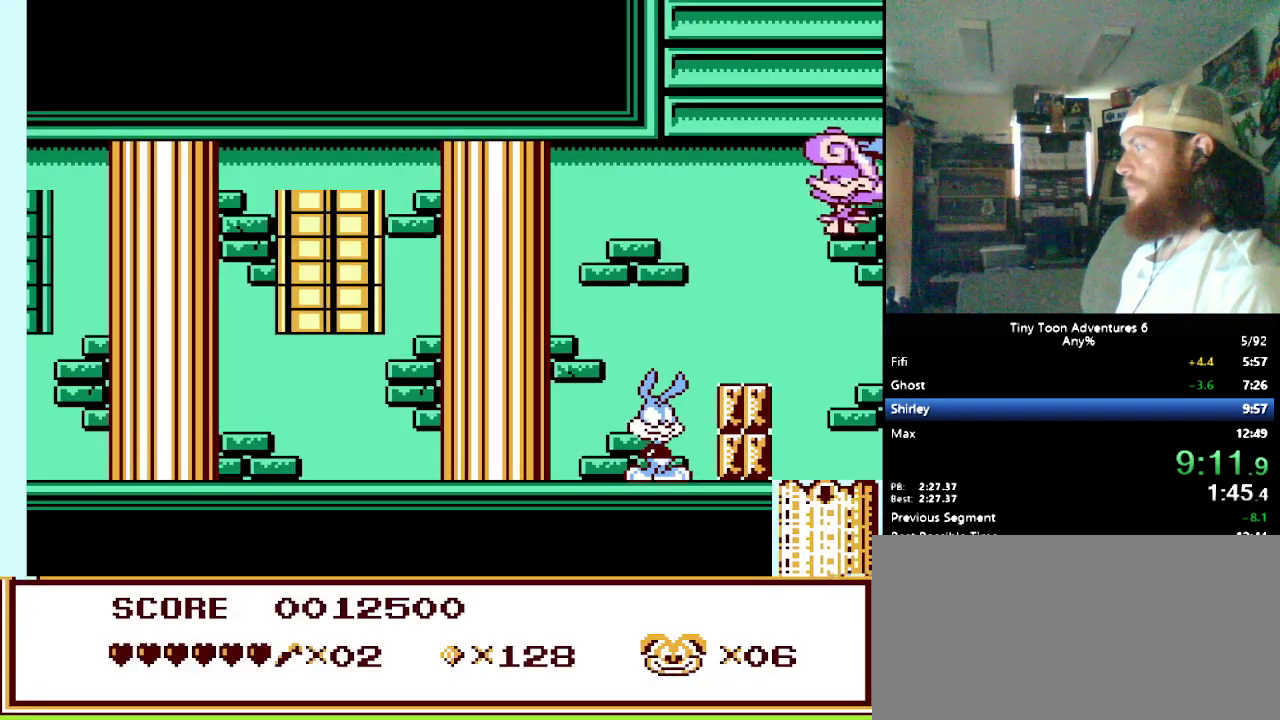
{"buttons": [], "events": []}
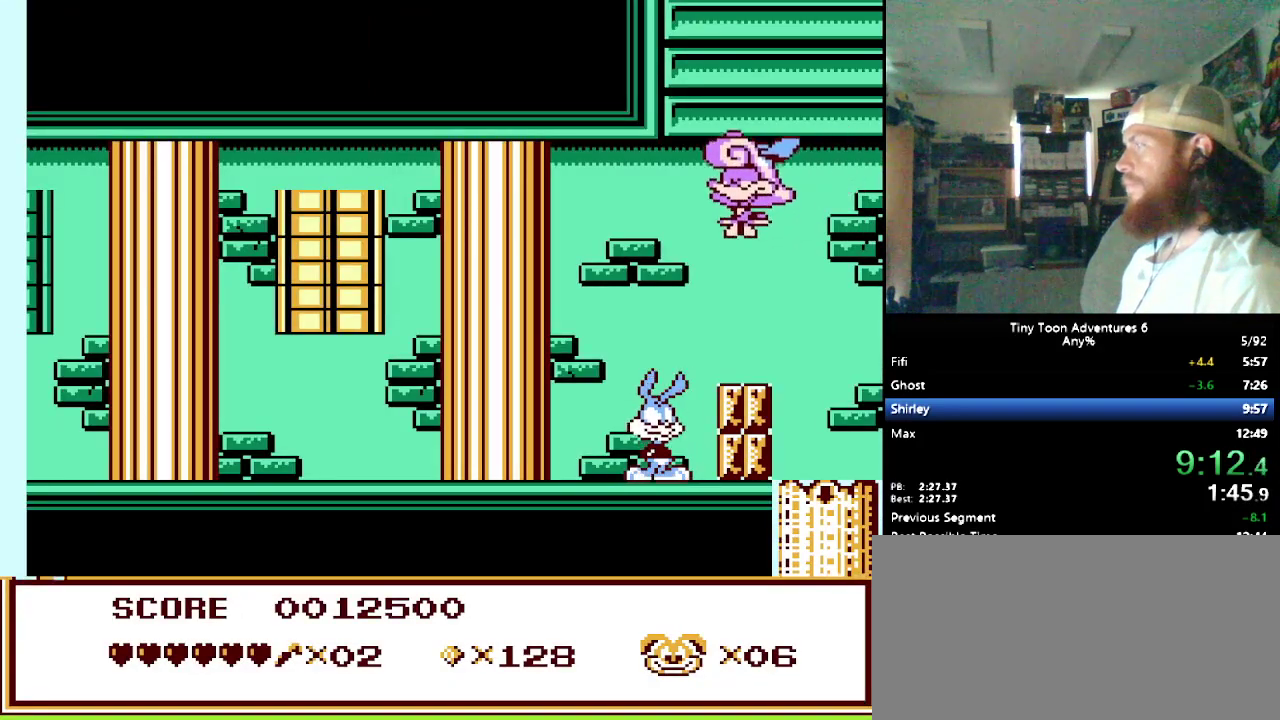
{"buttons": [], "events": []}
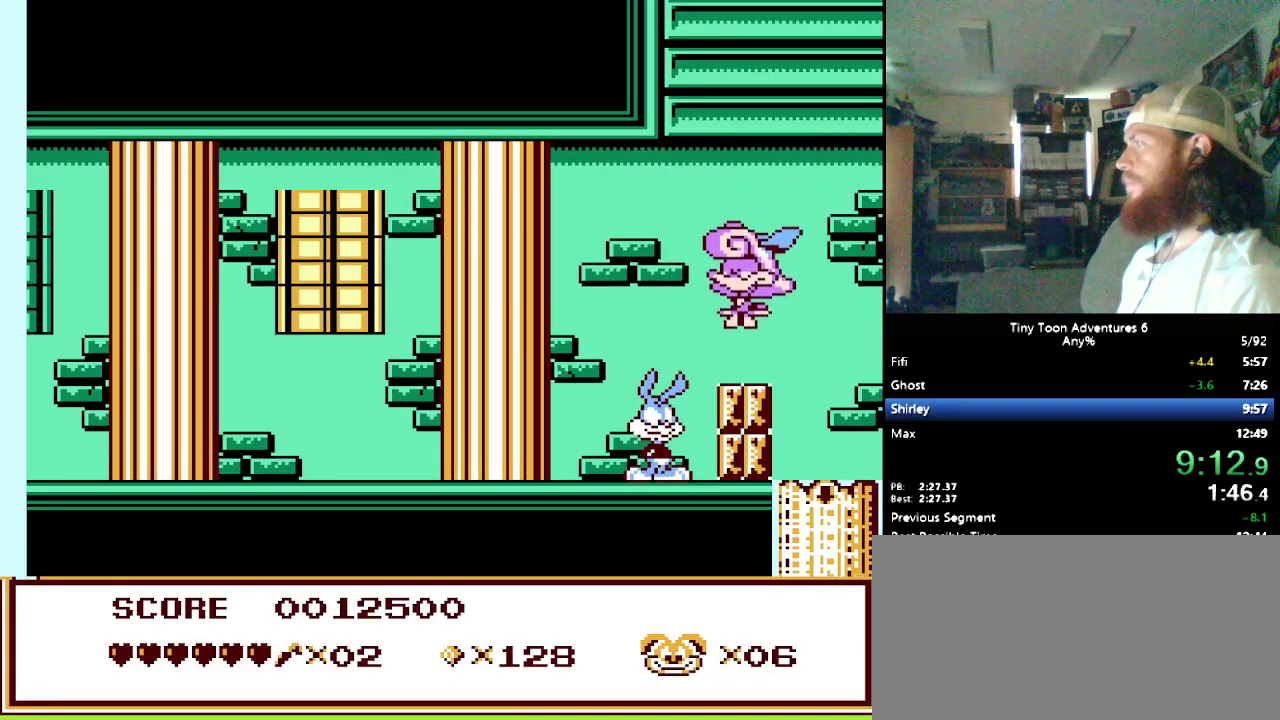
{"buttons": ["B"], "events": [[500, "B", "down"]]}
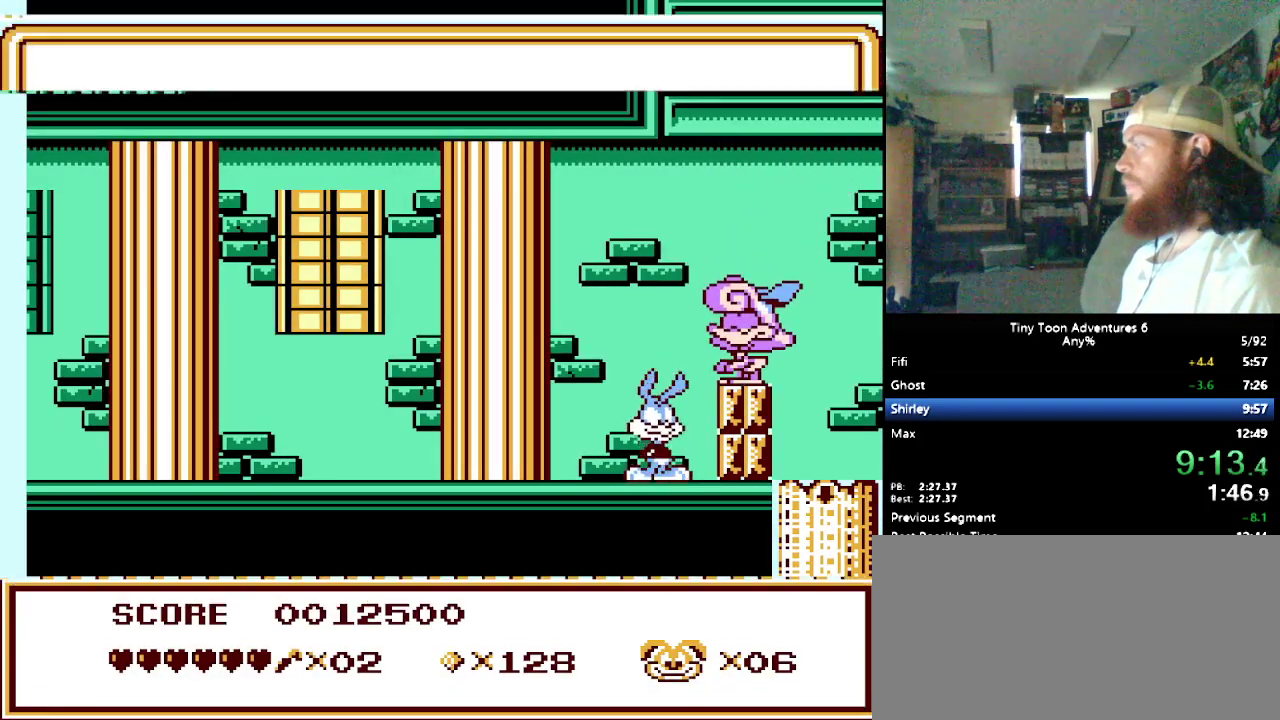
{"buttons": [], "events": [[67, "B", "up"], [167, "B", "down"], [233, "B", "up"], [267, "B", "down"], [333, "B", "up"], [400, "B", "down"], [500, "B", "up"]]}
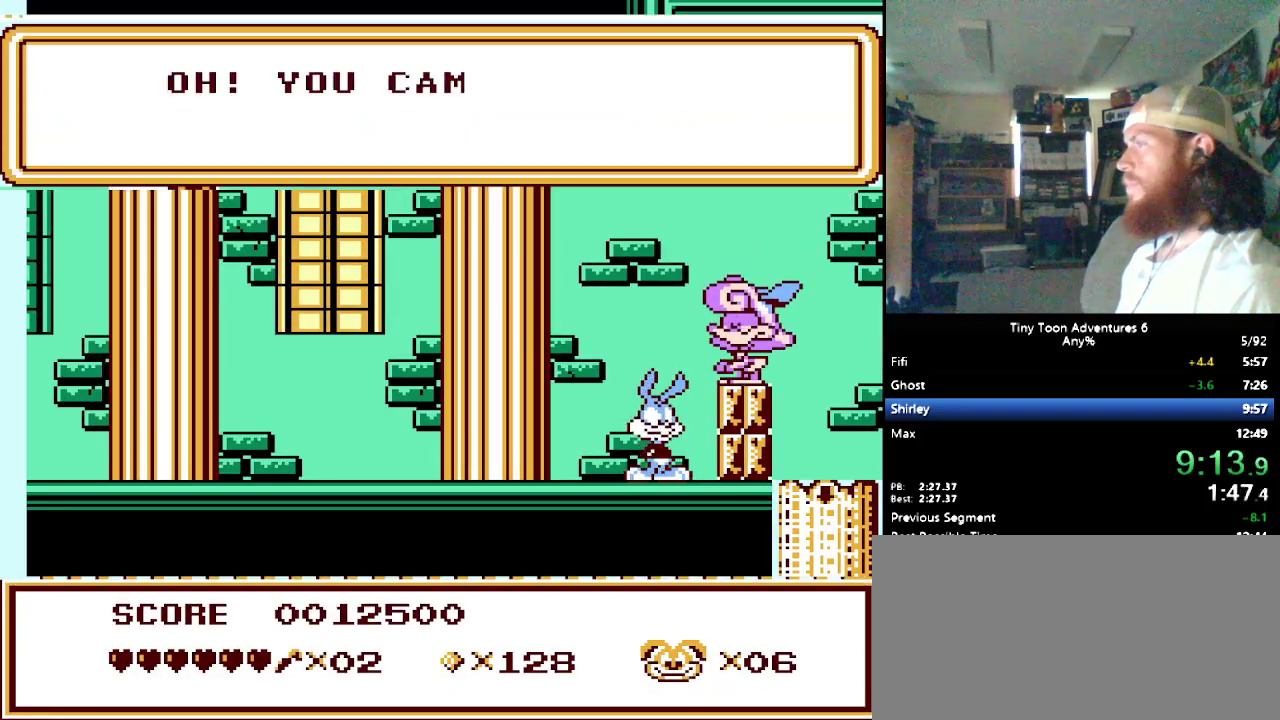
{"buttons": ["B"], "events": [[17, "B", "down"], [117, "B", "up"], [183, "B", "down"], [283, "B", "up"], [317, "B", "down"], [400, "B", "up"], [450, "B", "down"]]}
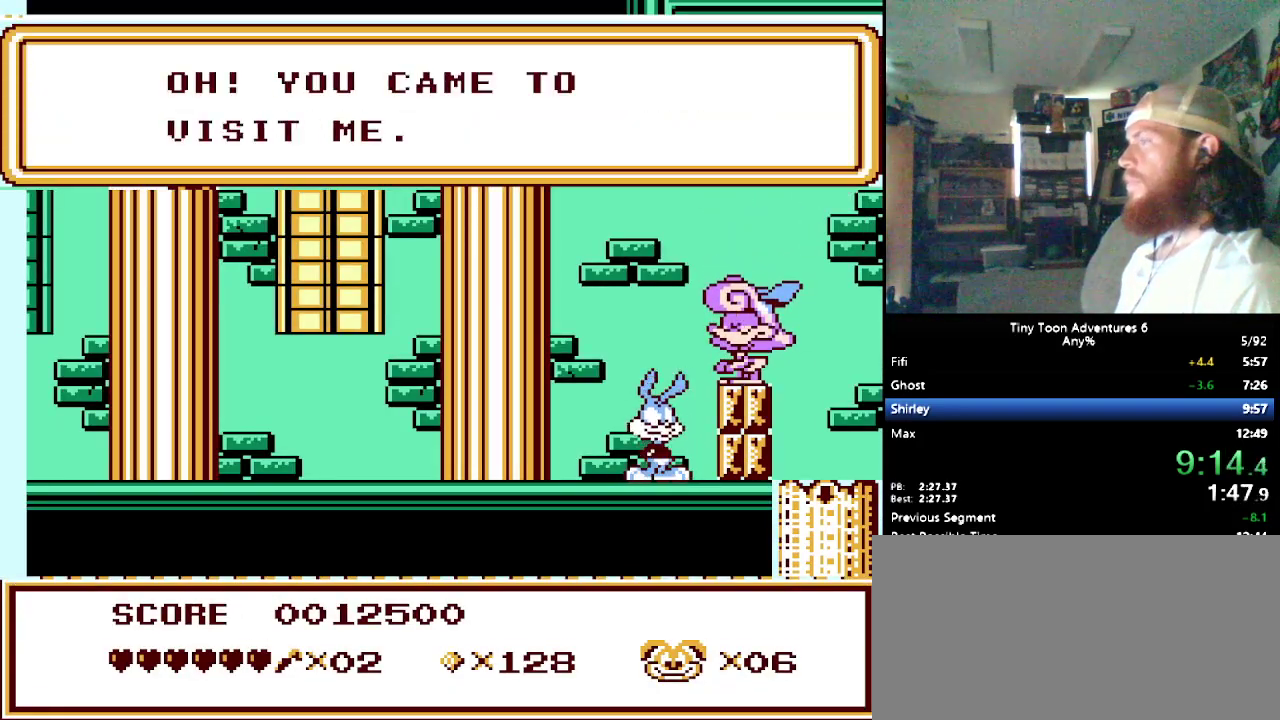
{"buttons": [], "events": [[17, "B", "up"], [67, "B", "down"], [167, "B", "up"], [217, "B", "down"], [317, "B", "up"], [367, "B", "down"], [467, "B", "up"]]}
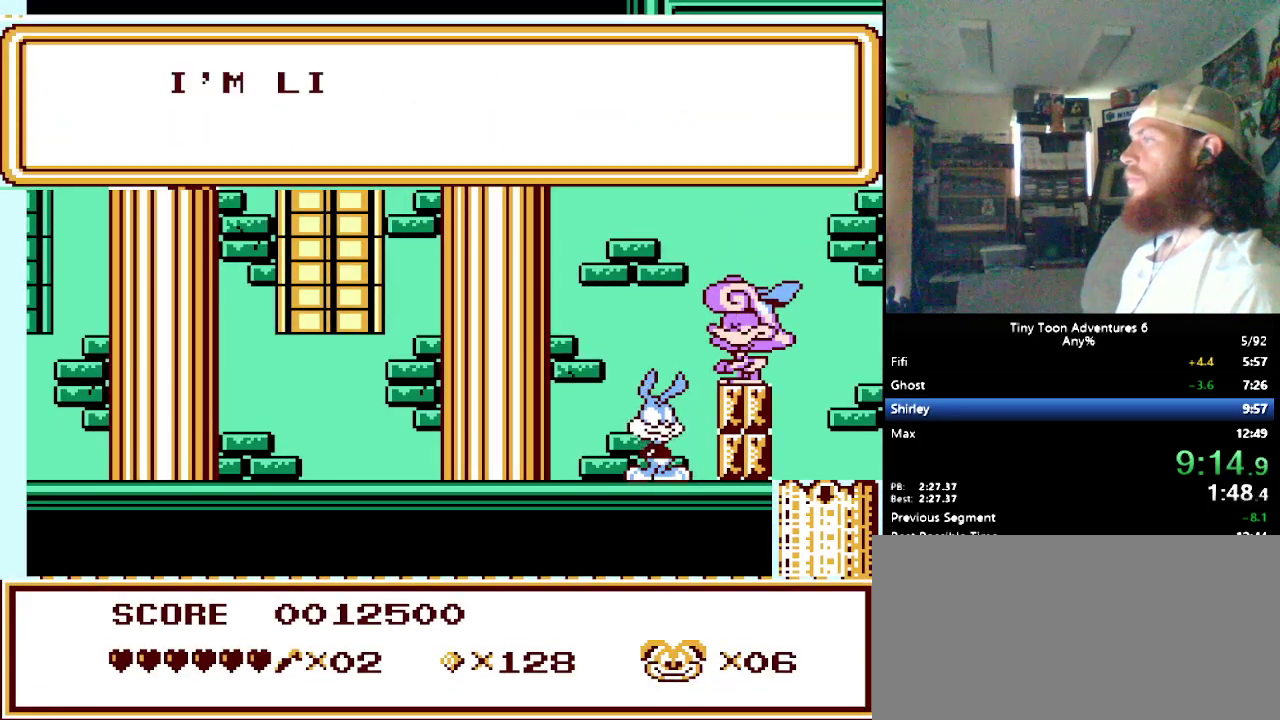
{"buttons": ["B"], "events": [[167, "B", "down"], [233, "B", "up"], [300, "B", "down"], [383, "B", "up"], [450, "B", "down"]]}
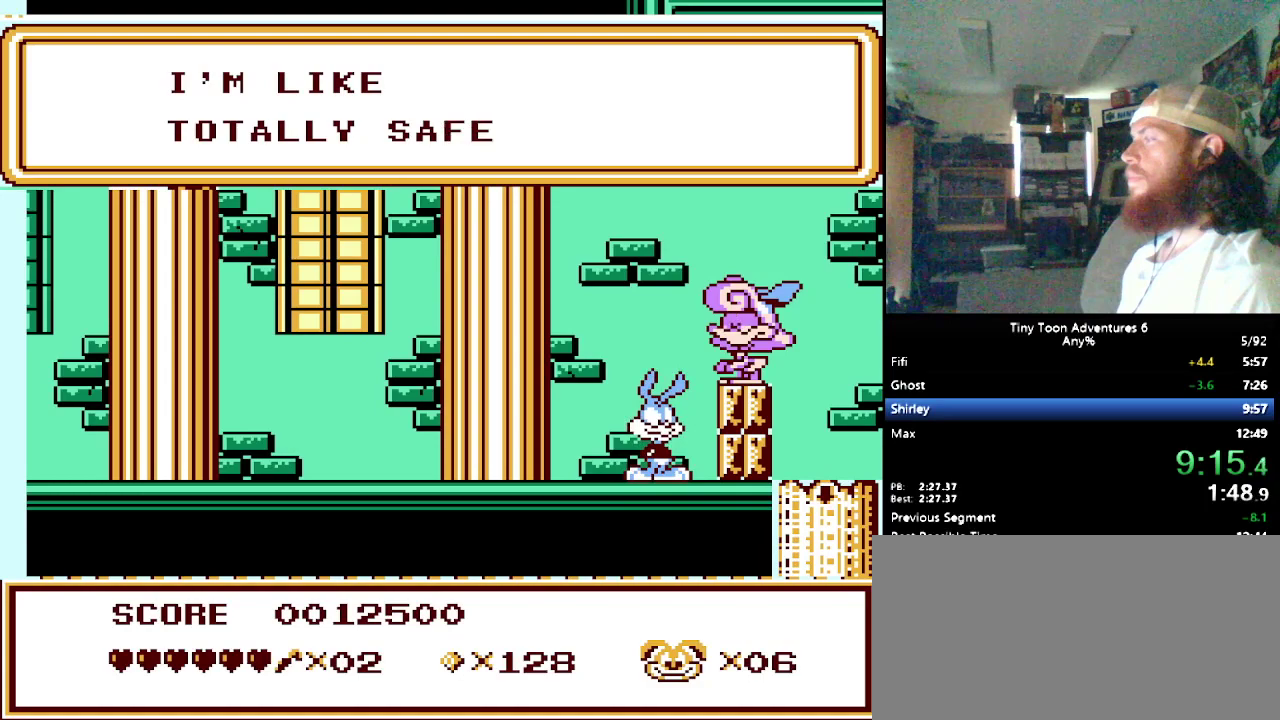
{"buttons": ["B"], "events": [[17, "B", "up"], [83, "B", "down"], [150, "B", "up"], [200, "B", "down"], [450, "B", "up"], [500, "B", "down"]]}
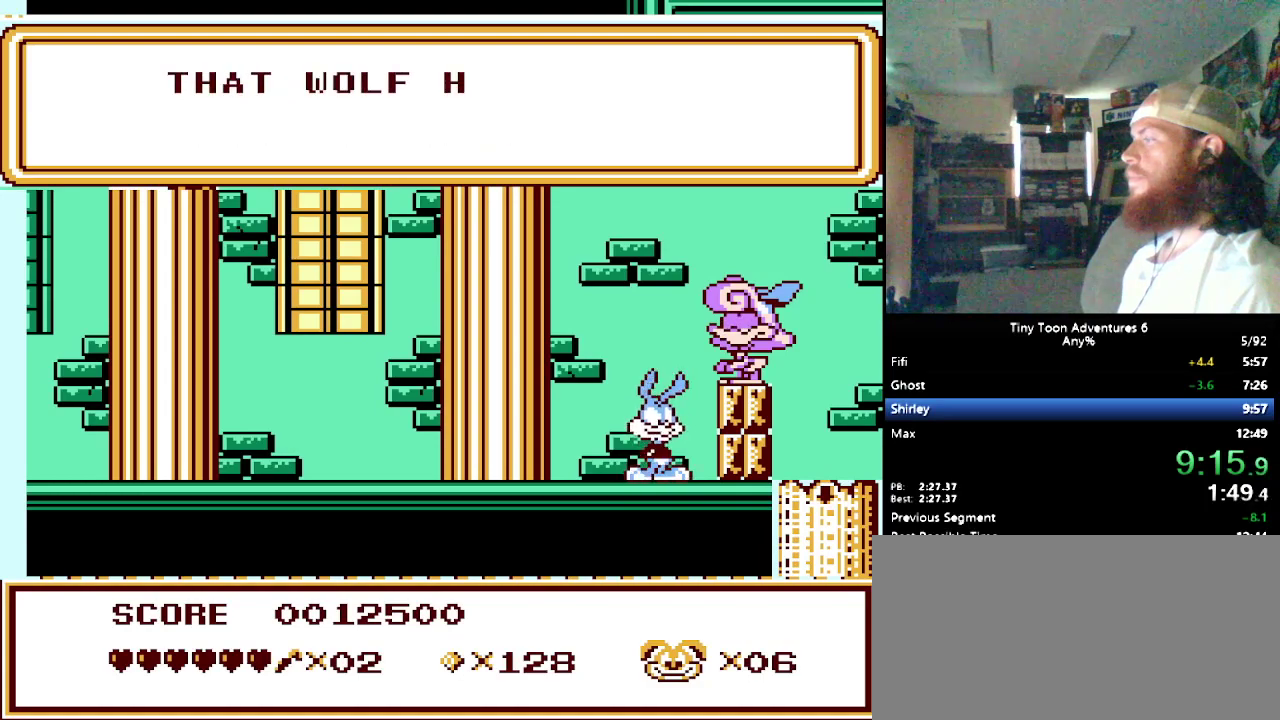
{"buttons": ["B"], "events": [[233, "B", "up"], [300, "B", "down"], [383, "B", "up"], [433, "B", "down"]]}
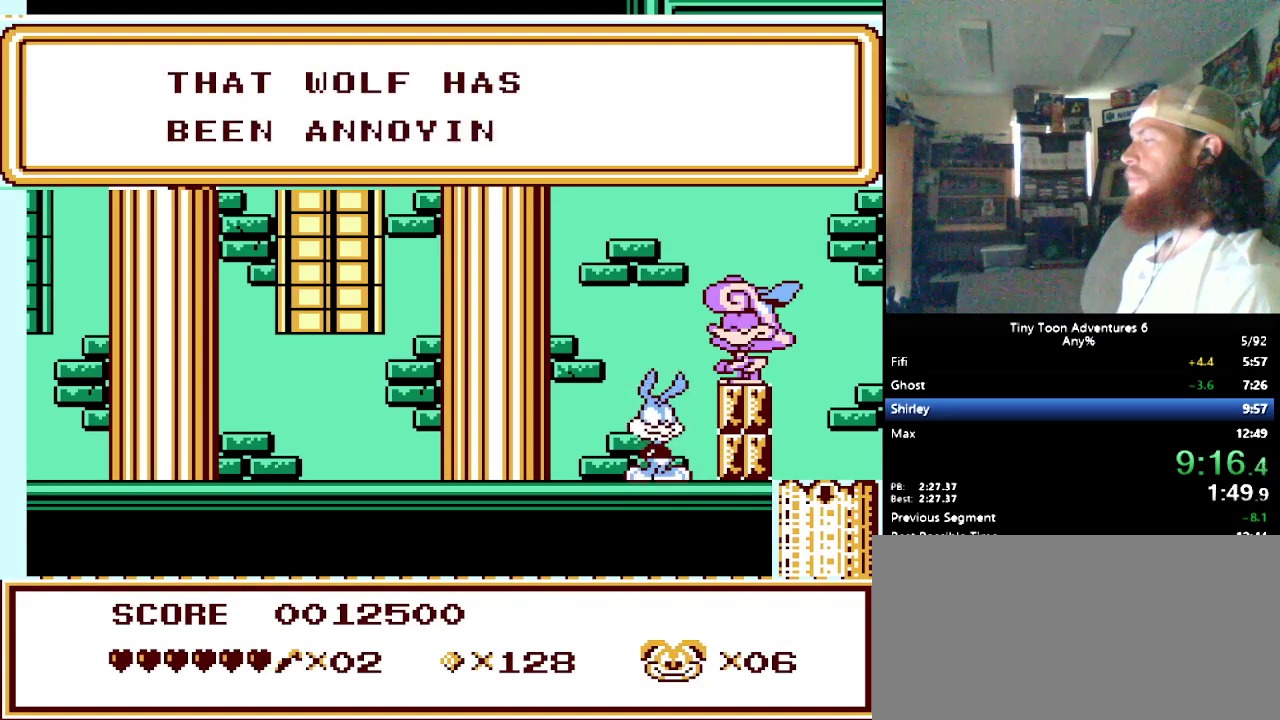
{"buttons": [], "events": [[33, "B", "up"], [100, "B", "down"], [317, "B", "up"], [383, "B", "down"], [483, "B", "up"]]}
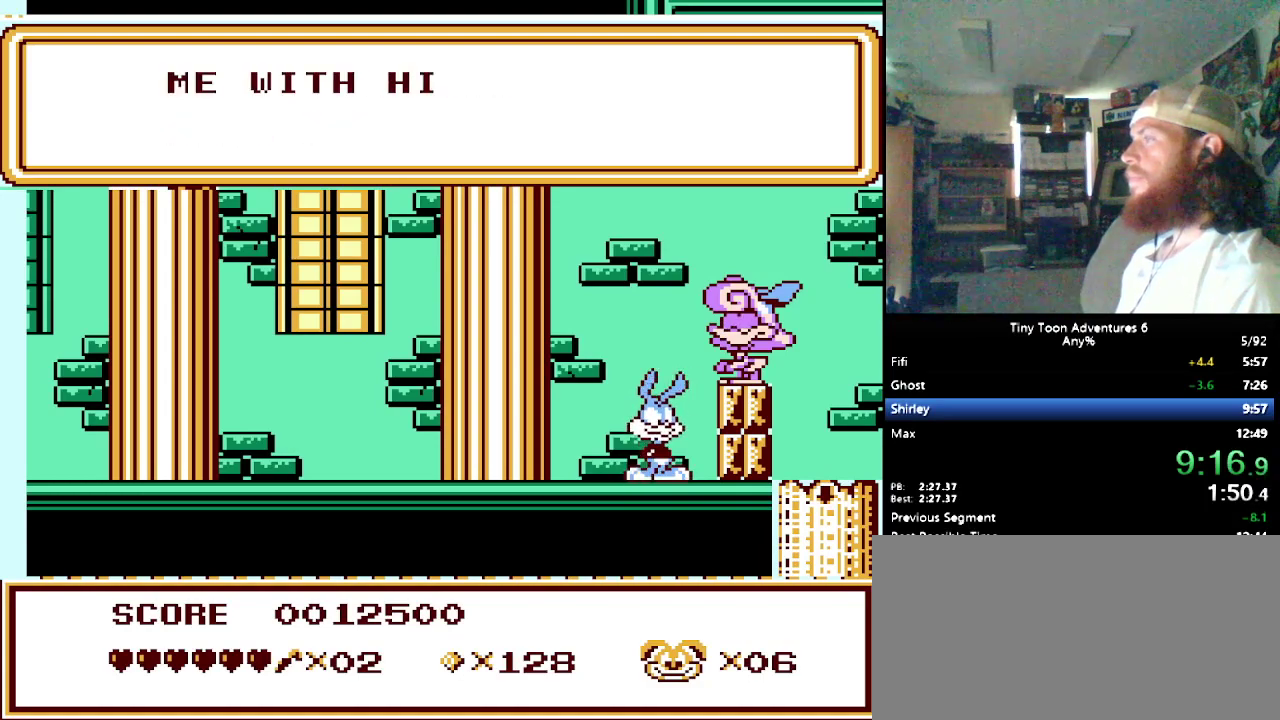
{"buttons": ["B"], "events": [[33, "B", "down"], [117, "B", "up"], [183, "B", "down"], [400, "B", "up"], [450, "B", "down"]]}
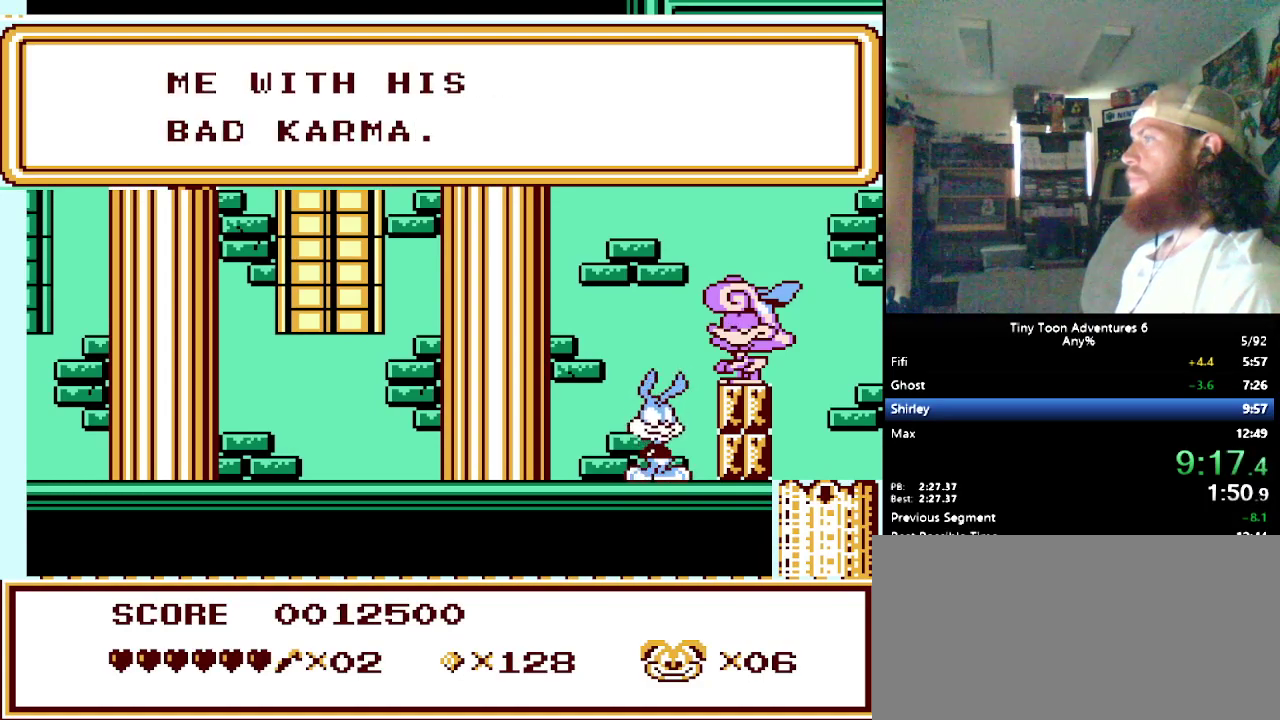
{"buttons": [], "events": [[50, "B", "up"], [117, "B", "down"], [183, "B", "up"], [250, "B", "down"], [317, "B", "up"], [383, "B", "down"], [483, "B", "up"]]}
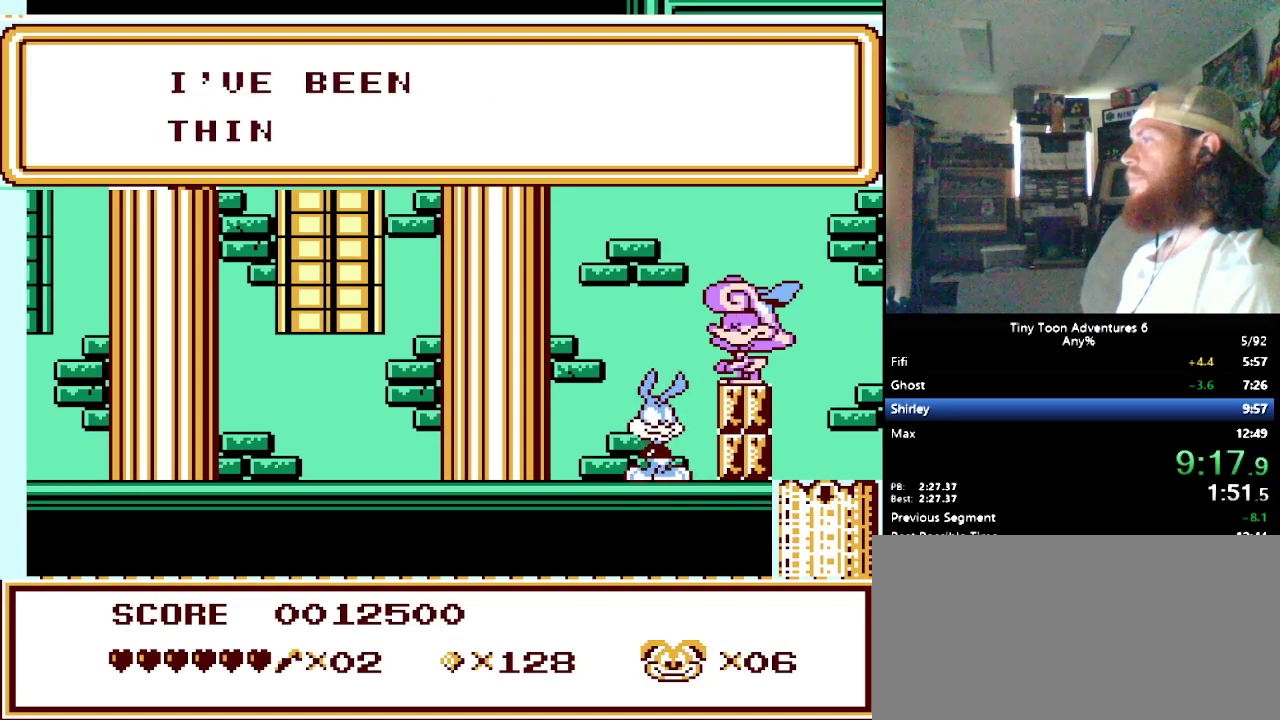
{"buttons": ["B"], "events": [[50, "B", "down"], [133, "B", "up"], [200, "B", "down"], [300, "B", "up"], [367, "B", "down"], [450, "B", "up"], [500, "B", "down"]]}
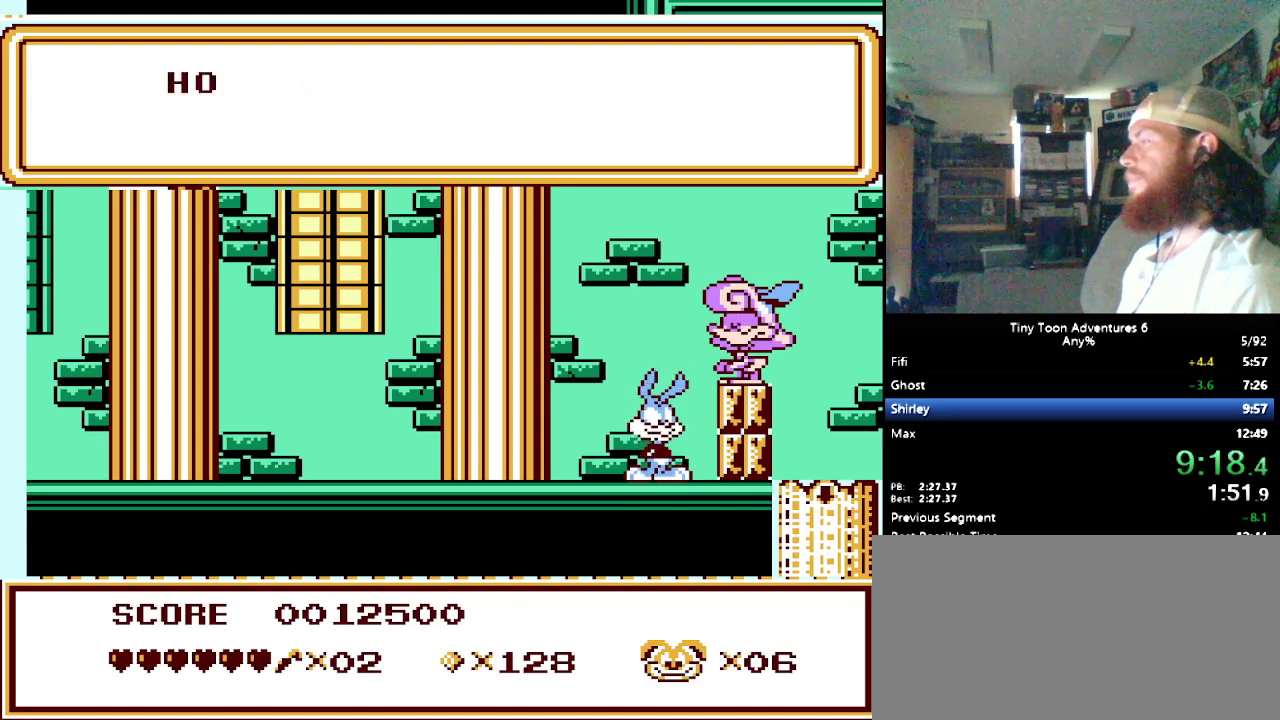
{"buttons": ["B"], "events": [[117, "B", "up"], [183, "B", "down"], [417, "B", "up"], [483, "B", "down"]]}
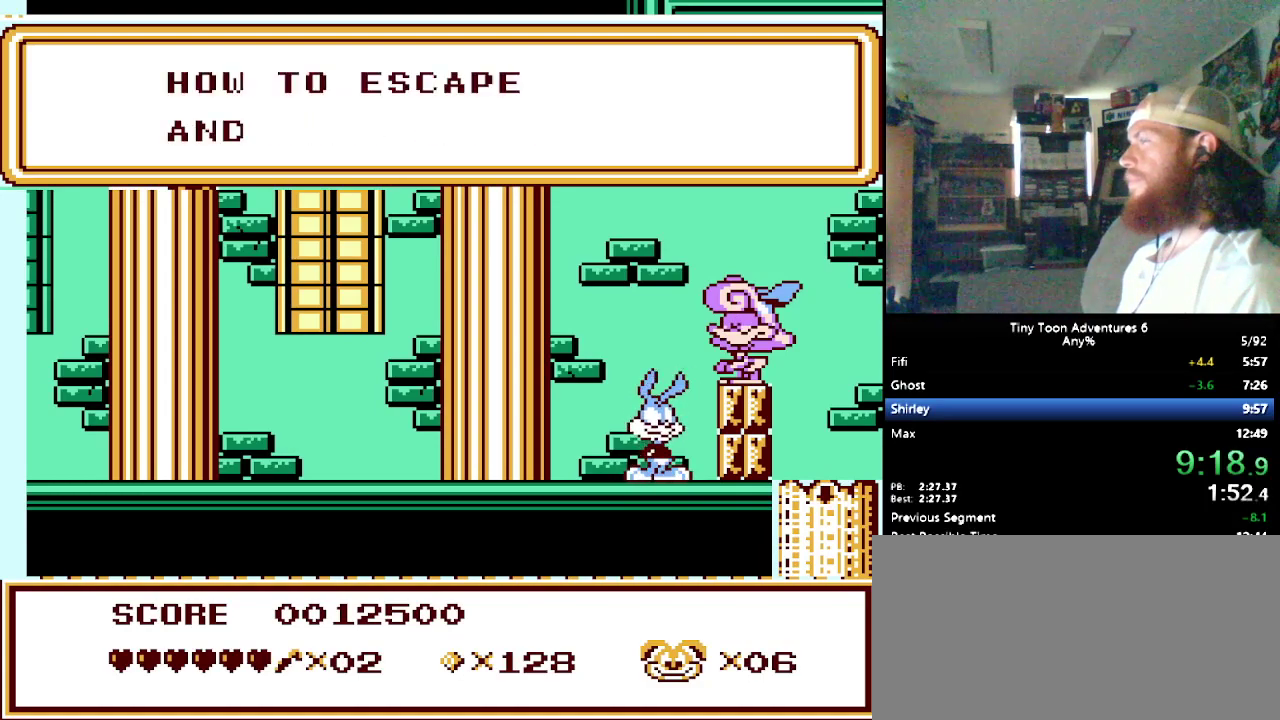
{"buttons": ["B"], "events": [[67, "B", "up"], [133, "B", "down"], [217, "B", "up"], [300, "B", "down"], [383, "B", "up"], [450, "B", "down"]]}
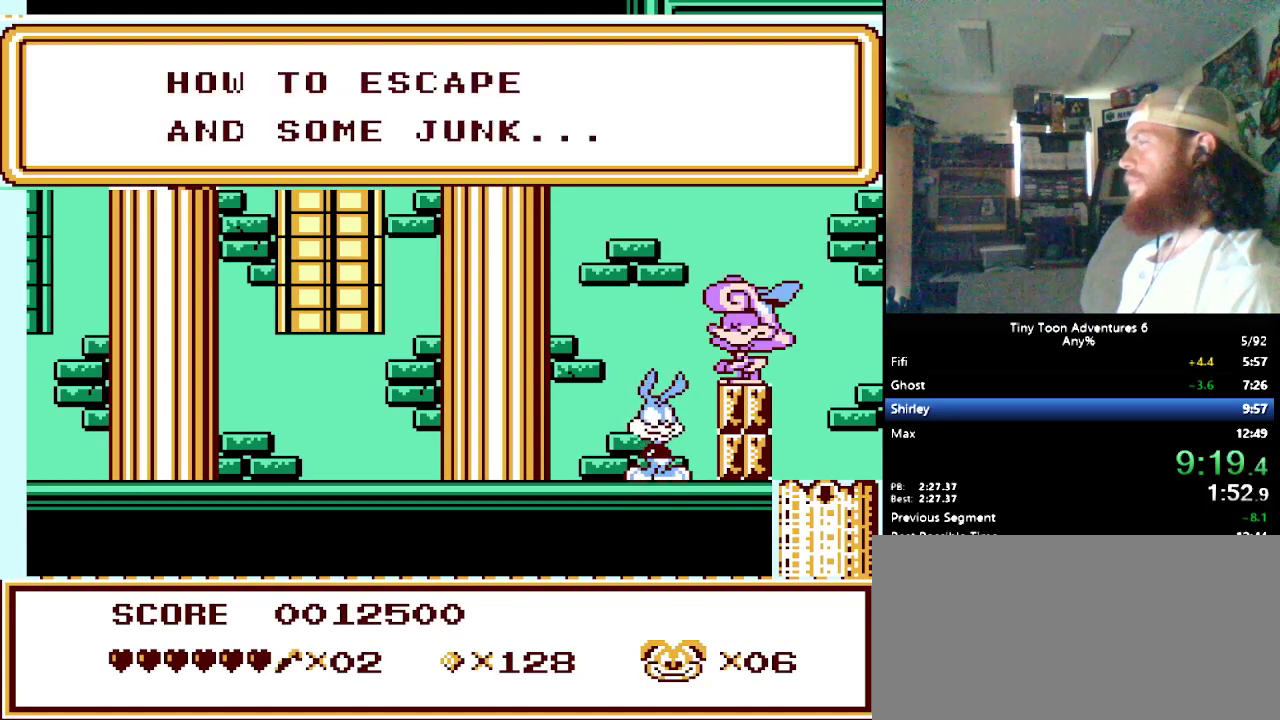
{"buttons": [], "events": [[33, "B", "up"], [100, "B", "down"], [183, "B", "up"], [250, "B", "down"], [333, "B", "up"], [383, "B", "down"], [500, "B", "up"]]}
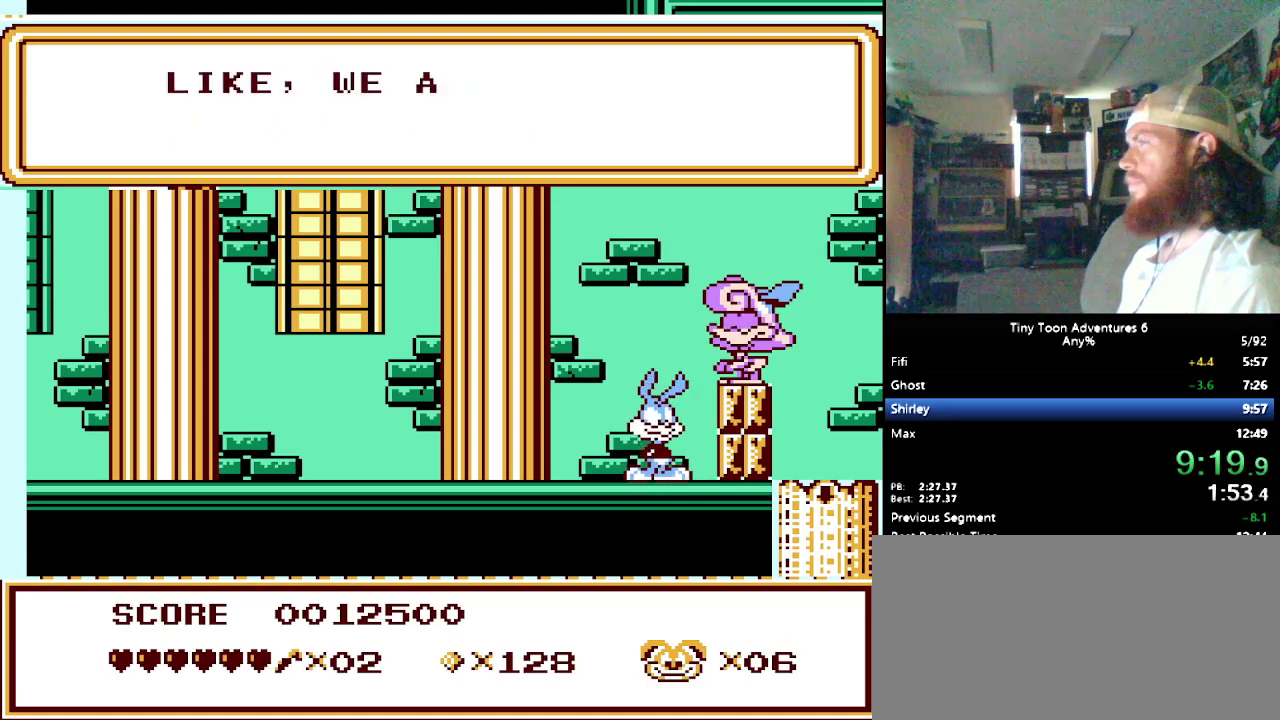
{"buttons": [], "events": [[50, "B", "down"], [133, "B", "up"], [233, "B", "down"], [283, "B", "up"], [350, "B", "down"], [450, "B", "up"]]}
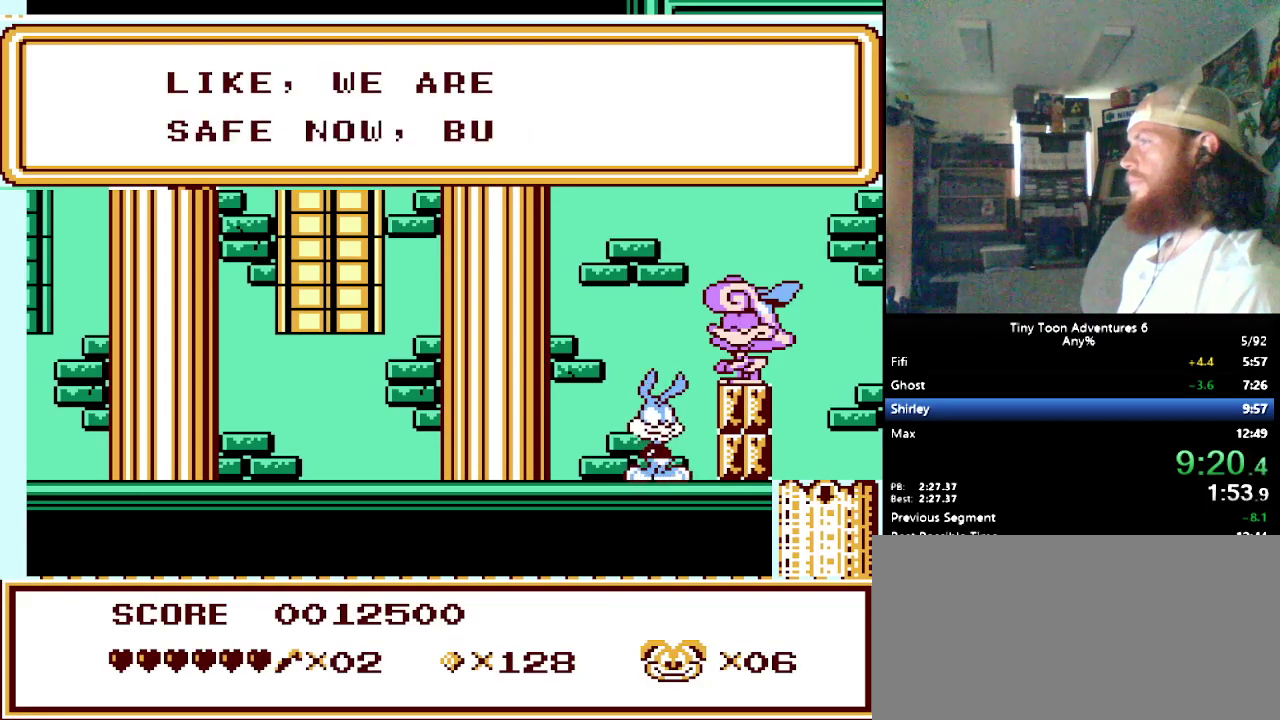
{"buttons": ["B"], "events": [[33, "B", "down"], [83, "B", "up"], [150, "B", "down"], [267, "B", "up"], [317, "B", "down"], [383, "B", "up"], [450, "B", "down"]]}
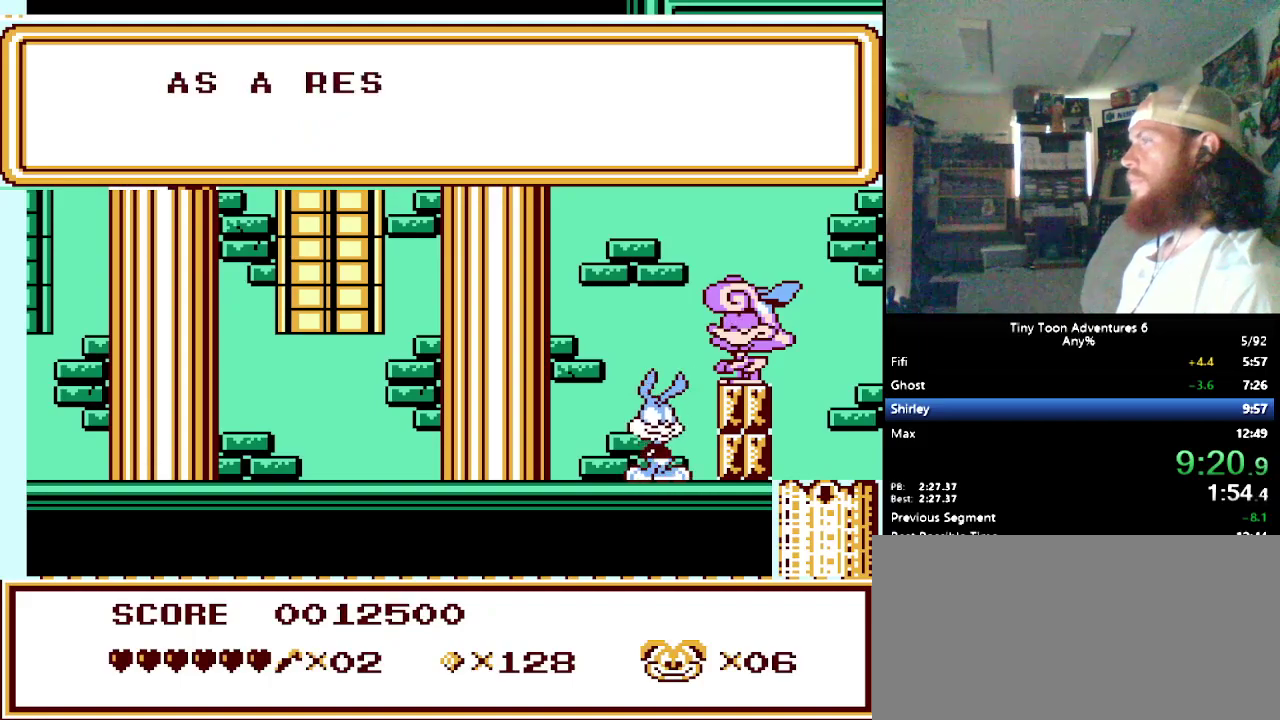
{"buttons": ["B"], "events": [[183, "B", "up"], [250, "B", "down"], [333, "B", "up"], [383, "B", "down"]]}
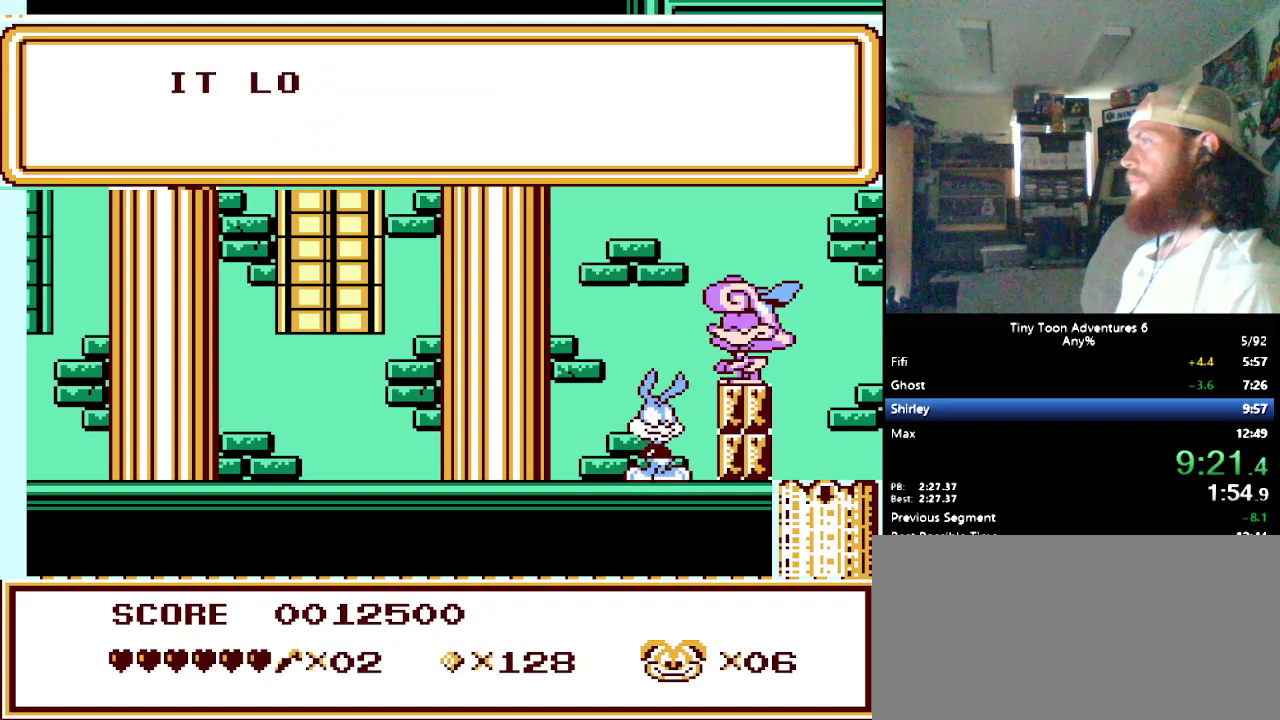
{"buttons": ["B"], "events": [[133, "B", "up"], [200, "B", "down"], [283, "B", "up"], [333, "B", "down"], [433, "B", "up"], [500, "B", "down"]]}
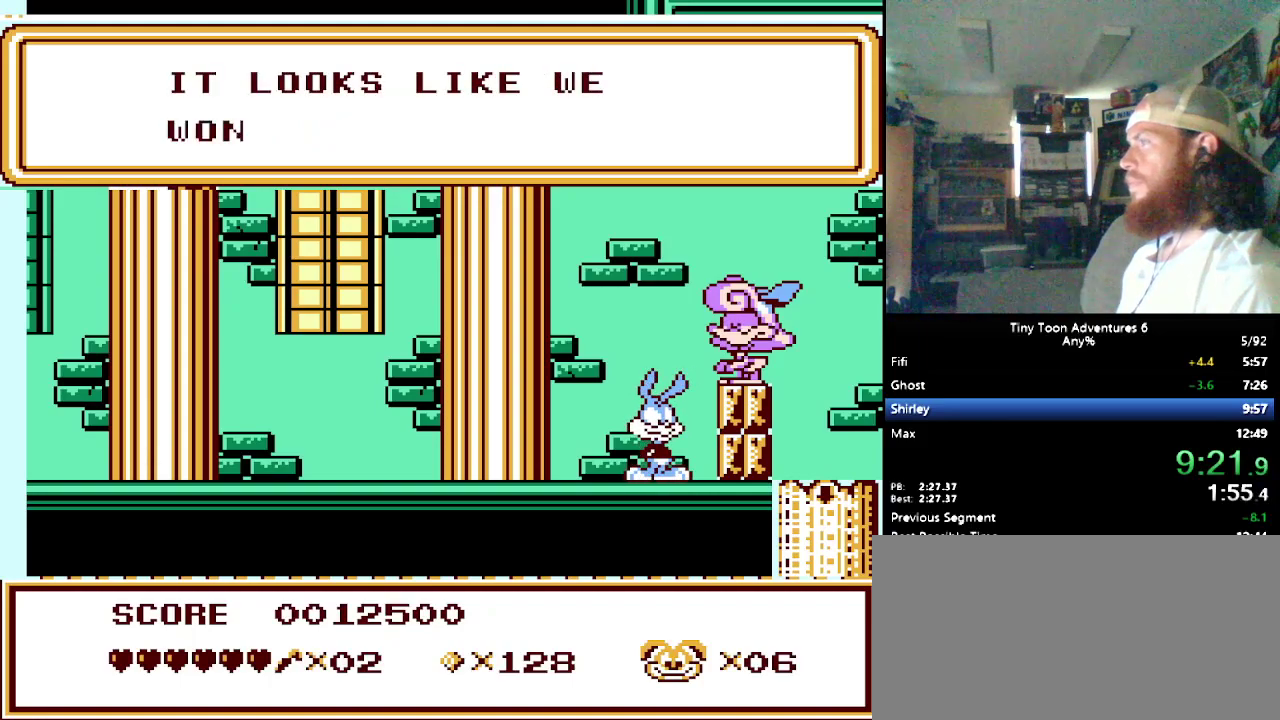
{"buttons": ["B"], "events": [[100, "B", "up"], [167, "B", "down"], [250, "B", "up"], [333, "B", "down"], [383, "B", "up"], [450, "B", "down"]]}
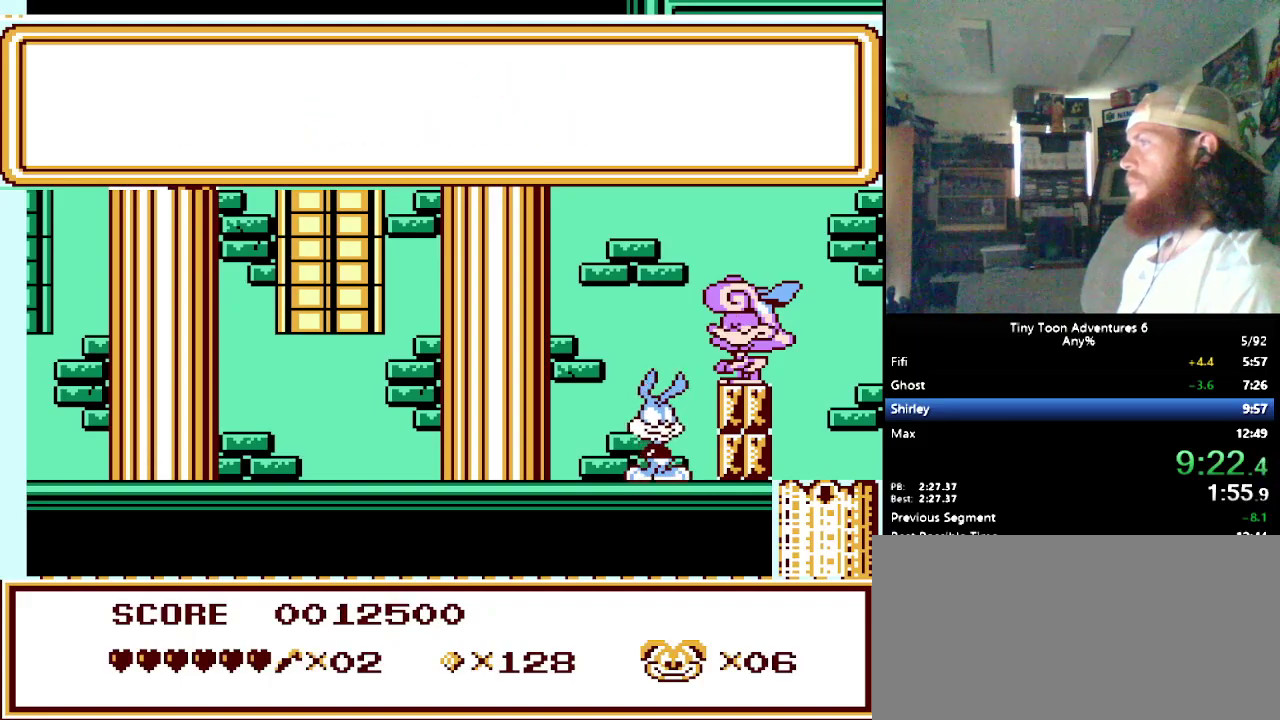
{"buttons": [], "events": [[33, "B", "up"], [117, "B", "down"], [183, "B", "up"], [250, "B", "down"], [317, "B", "up"], [417, "B", "down"], [483, "B", "up"]]}
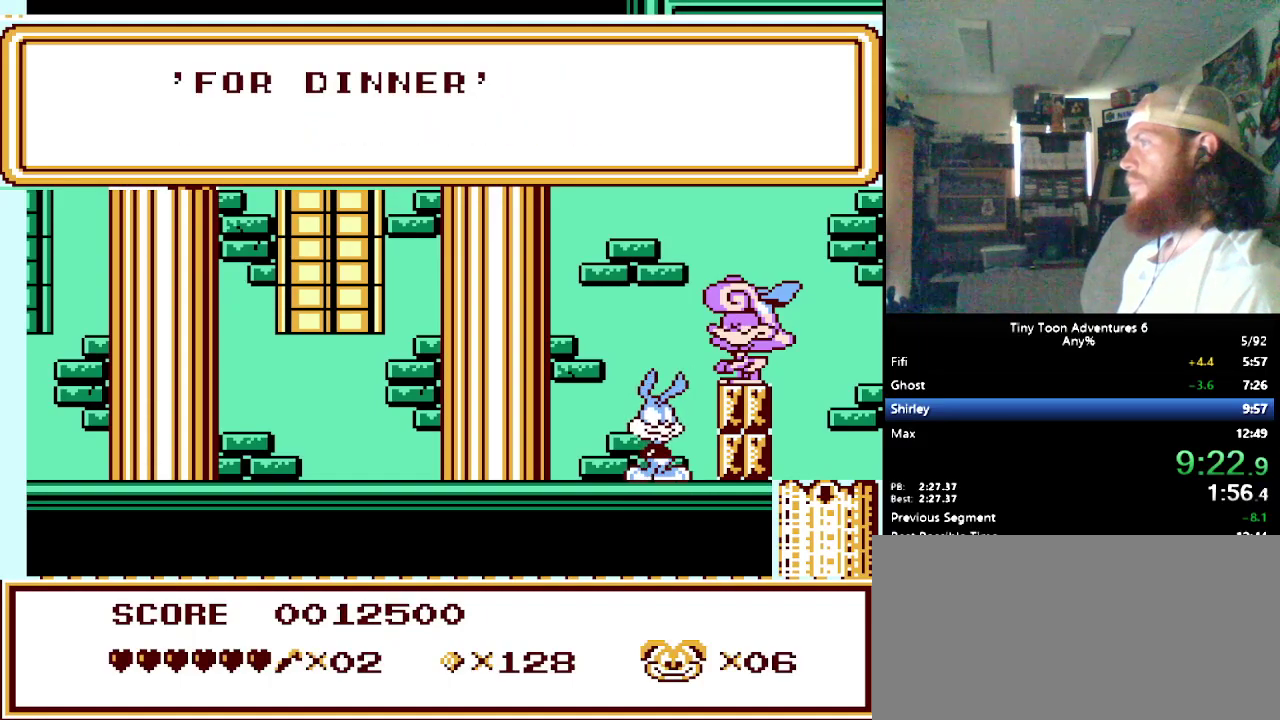
{"buttons": ["B"], "events": [[83, "B", "down"], [133, "B", "up"], [200, "B", "down"], [267, "B", "up"], [333, "B", "down"], [433, "B", "up"], [500, "B", "down"]]}
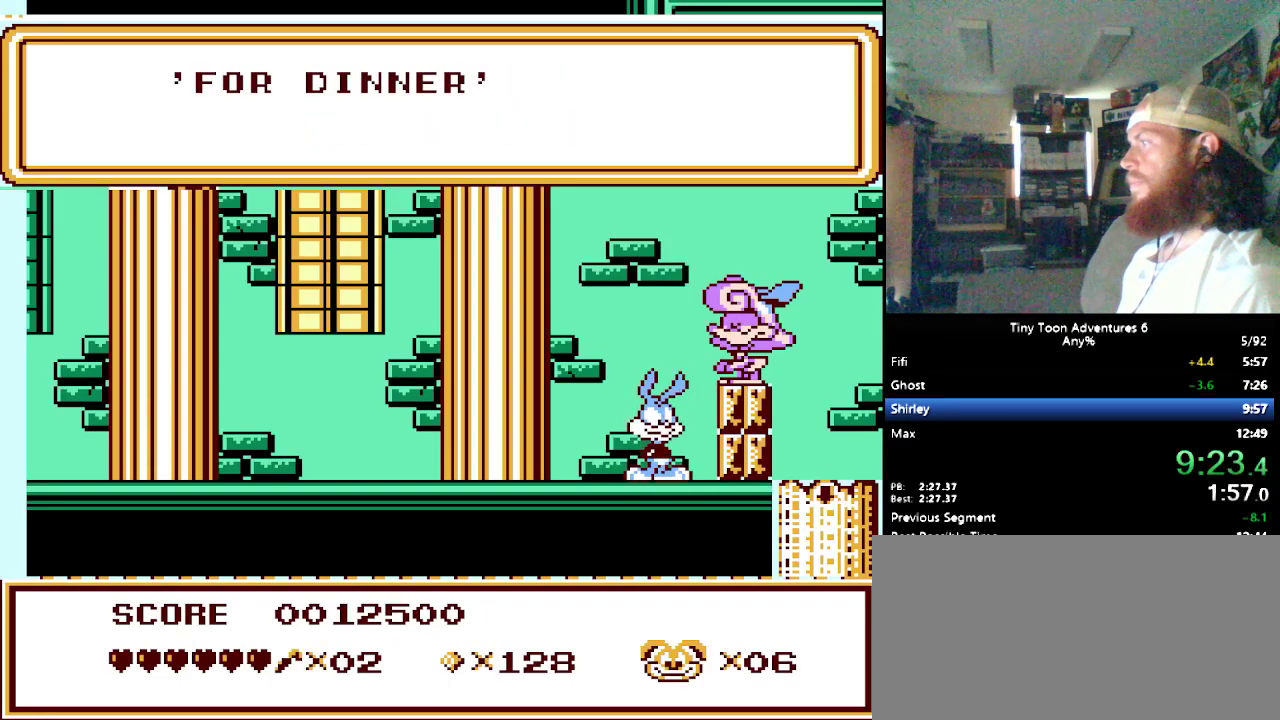
{"buttons": [], "events": [[100, "B", "up"], [150, "B", "down"], [233, "B", "up"]]}